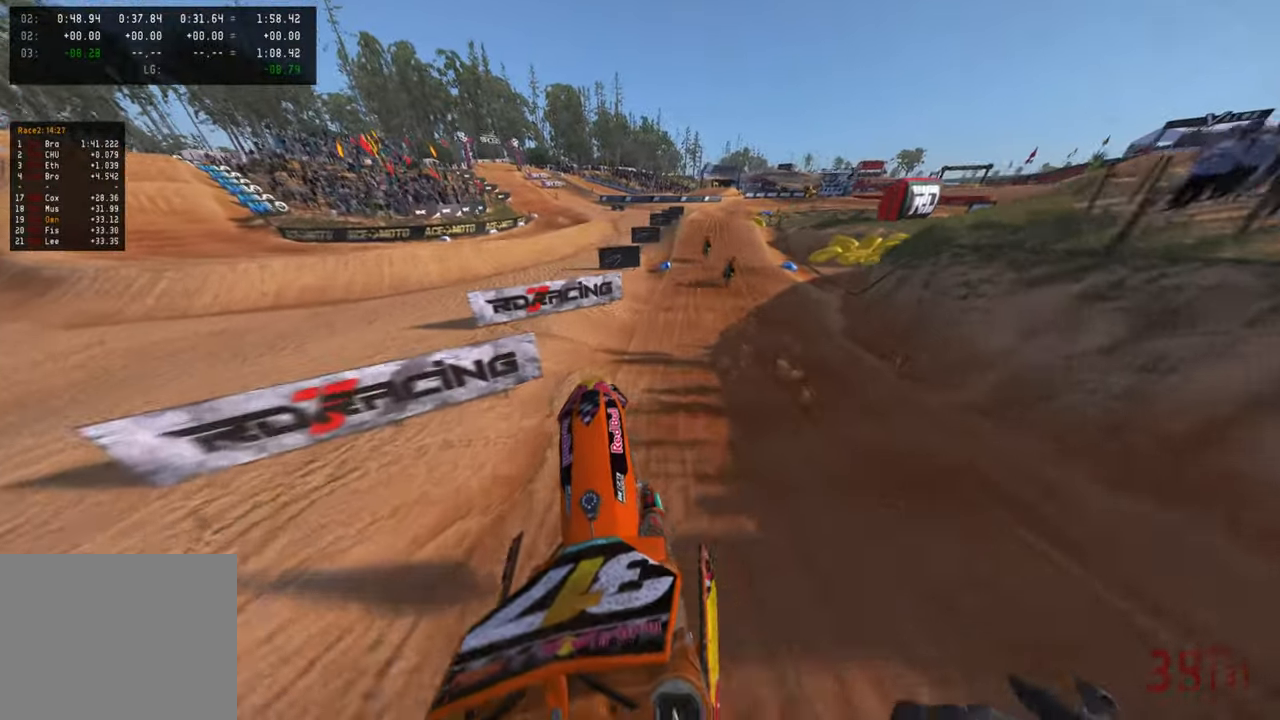
Gameplay with a controller (PlayStation layout); each line is a JSON object with the inputs held at the frame after it. "events" lists button and stick changes between this image and that frame as [ms after this image, input, new state], when the widget could be followed in between.
{"buttons": ["R2"], "left_stick": "up", "right_stick": "center", "events": [[233, "R3", "down"], [233, "right_stick", "center"], [333, "R3", "up"], [333, "left_stick", "up"], [366, "right_stick", "down-left"], [500, "right_stick", "center"]]}
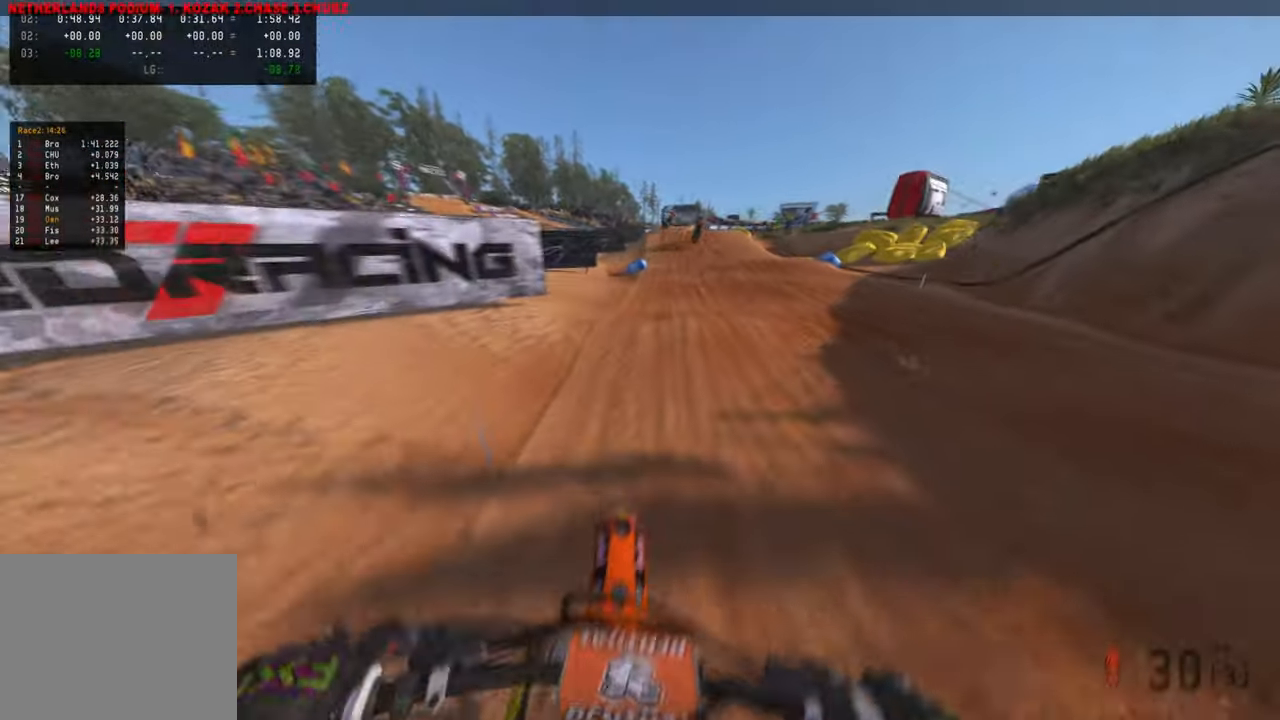
{"buttons": ["R2"], "left_stick": "up", "right_stick": "center", "events": [[16, "right_stick", "up"], [416, "right_stick", "center"]]}
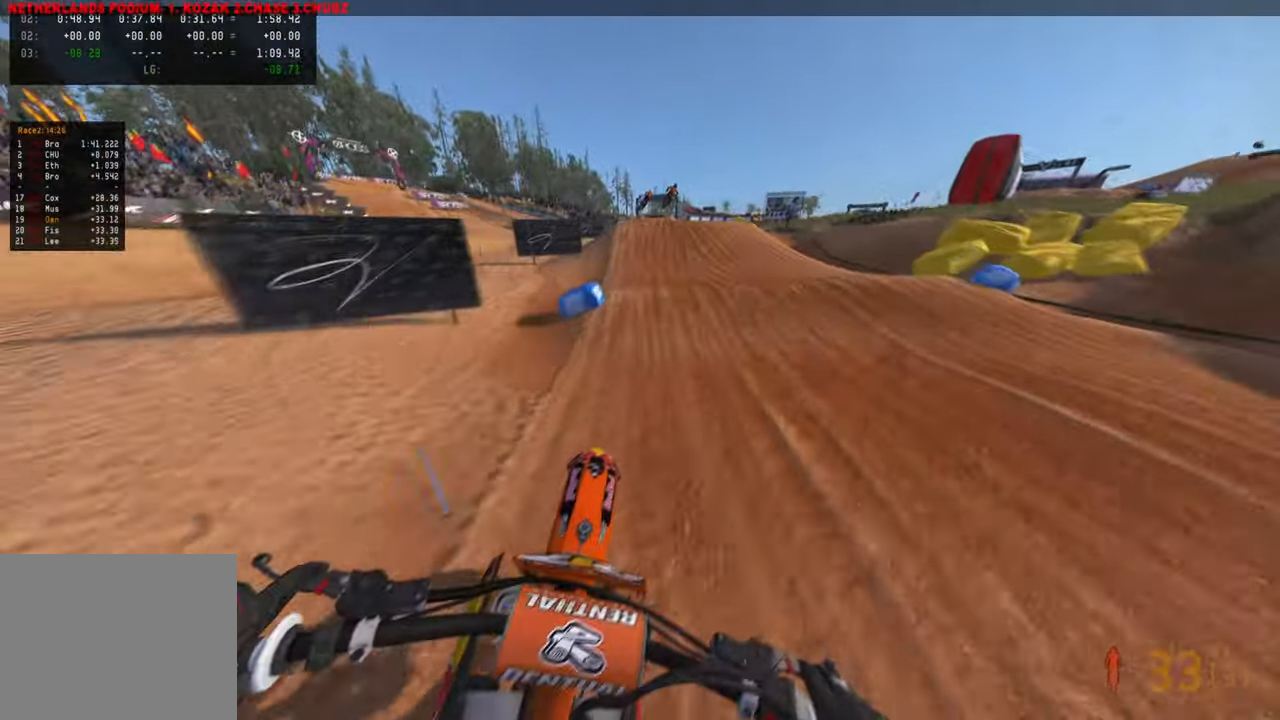
{"buttons": ["R2"], "left_stick": "center", "right_stick": "up", "events": [[200, "left_stick", "center"], [366, "right_stick", "up"]]}
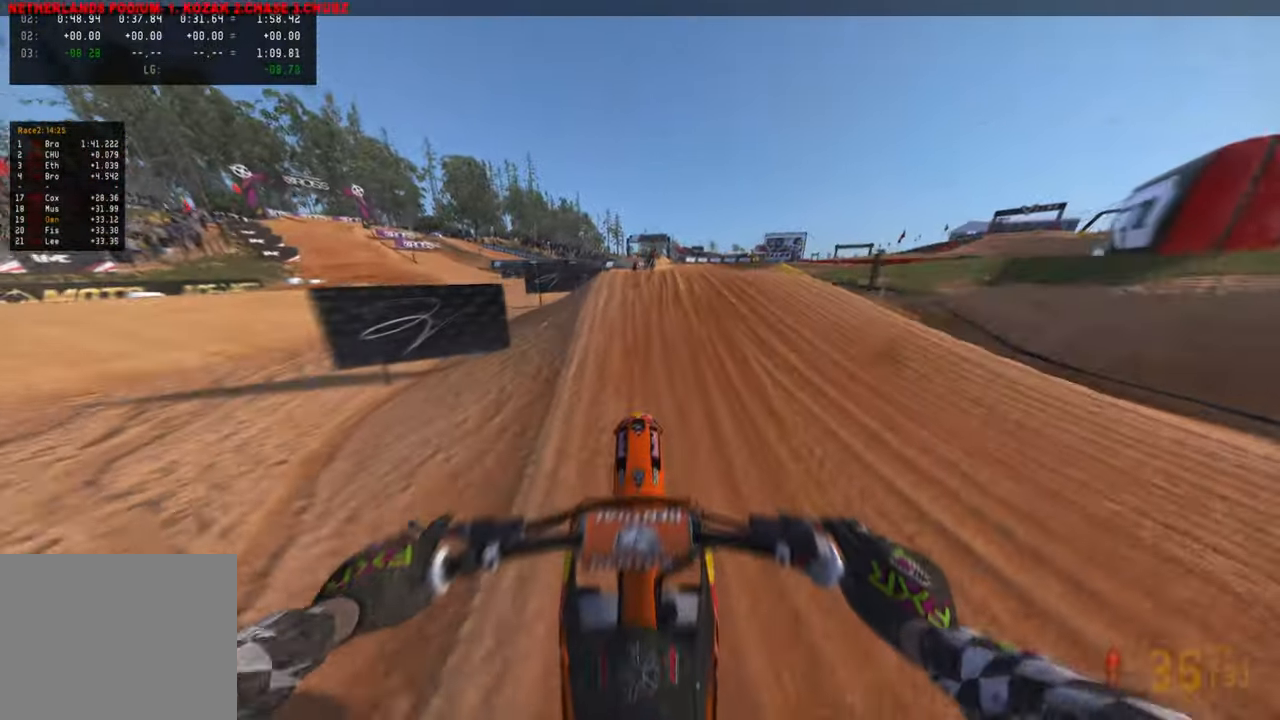
{"buttons": ["R2", "R3"], "left_stick": "center", "right_stick": "center", "events": [[200, "left_stick", "up-left"], [266, "left_stick", "center"], [300, "right_stick", "center"], [450, "R3", "down"]]}
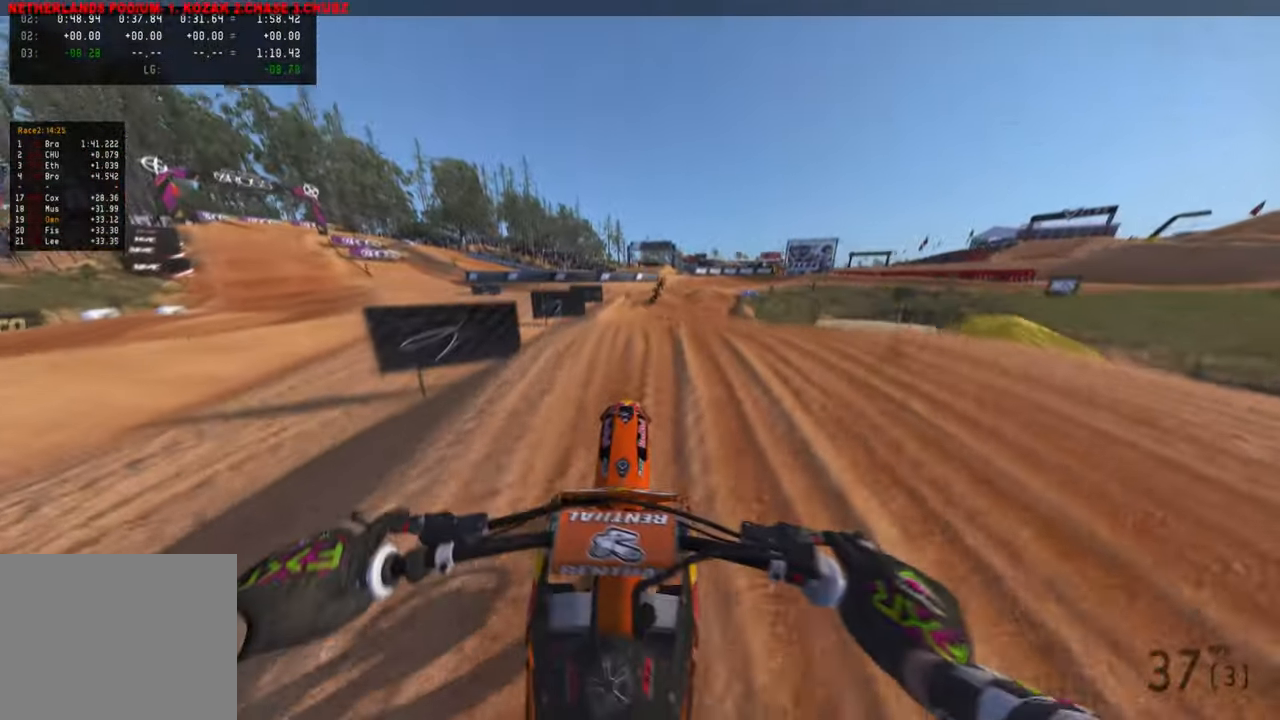
{"buttons": ["R2"], "left_stick": "up", "right_stick": "up", "events": [[16, "right_stick", "up"], [83, "R3", "up"], [200, "R3", "down"], [283, "R3", "up"], [316, "left_stick", "up"]]}
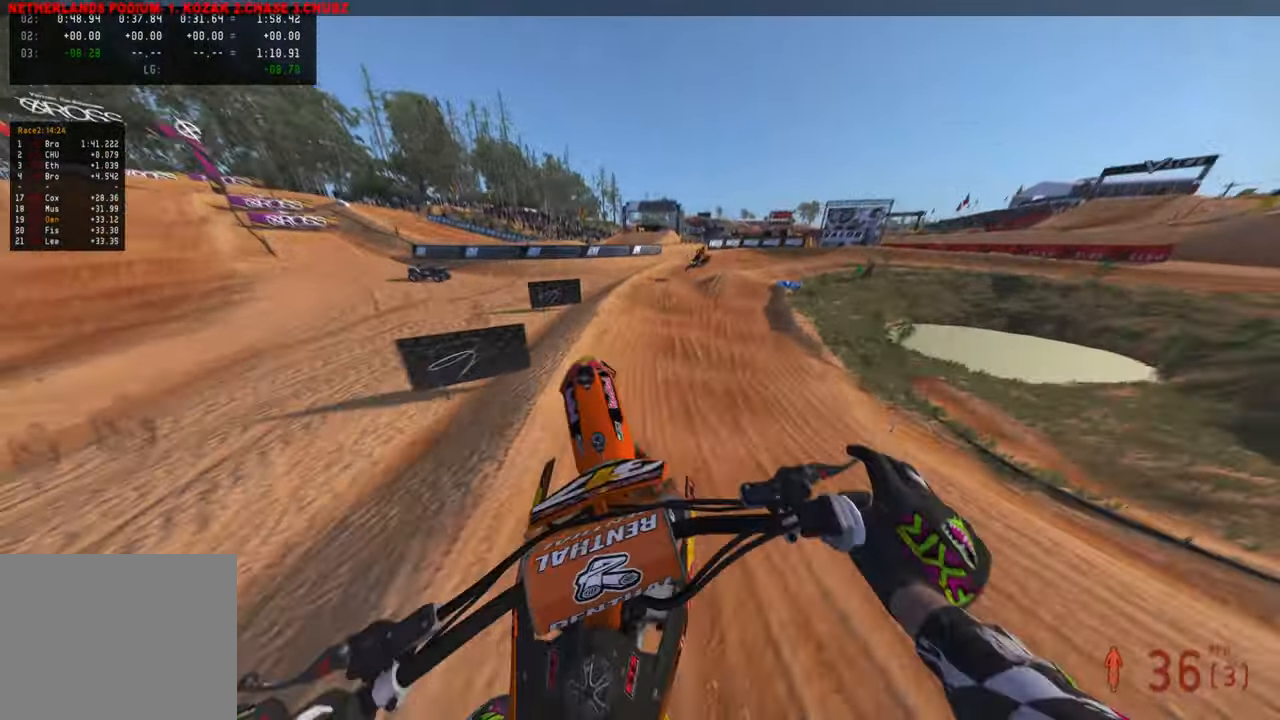
{"buttons": ["R2"], "left_stick": "up", "right_stick": "down", "events": [[50, "R2", "up"], [216, "right_stick", "center"], [300, "right_stick", "down"], [416, "R2", "down"]]}
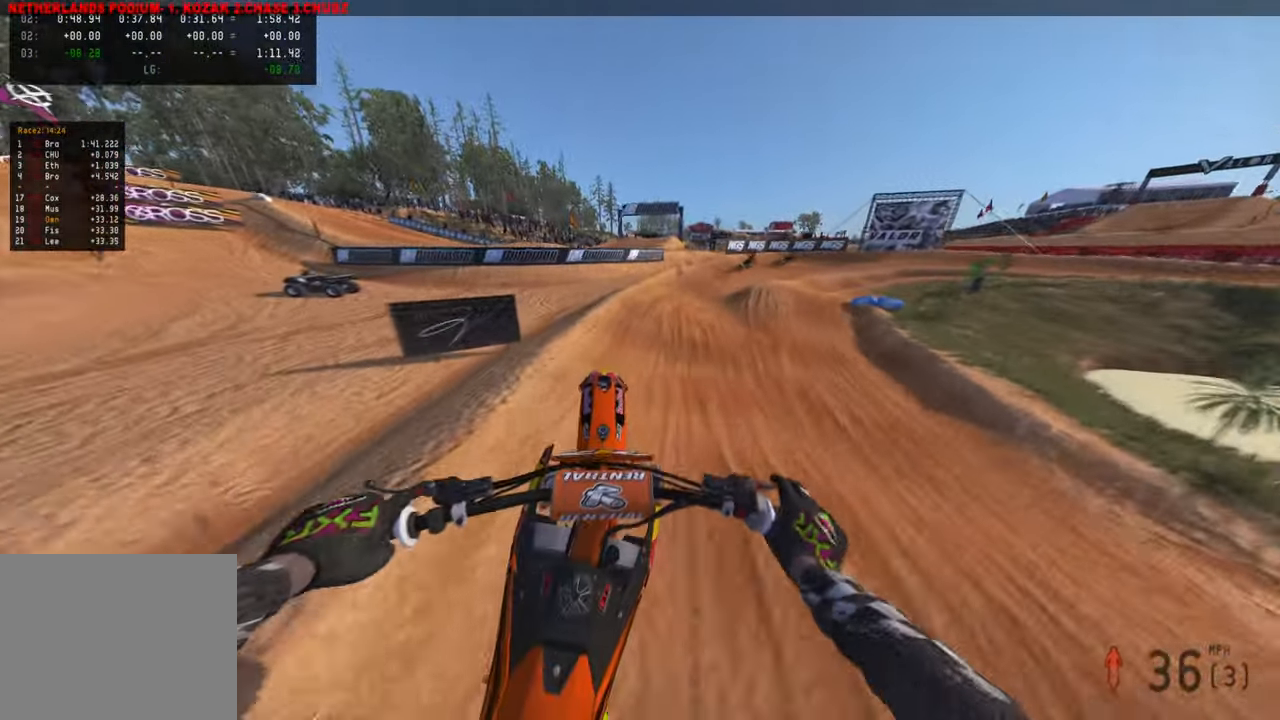
{"buttons": ["R2"], "left_stick": "up", "right_stick": "up", "events": [[116, "right_stick", "down-left"], [316, "right_stick", "center"], [500, "right_stick", "up"]]}
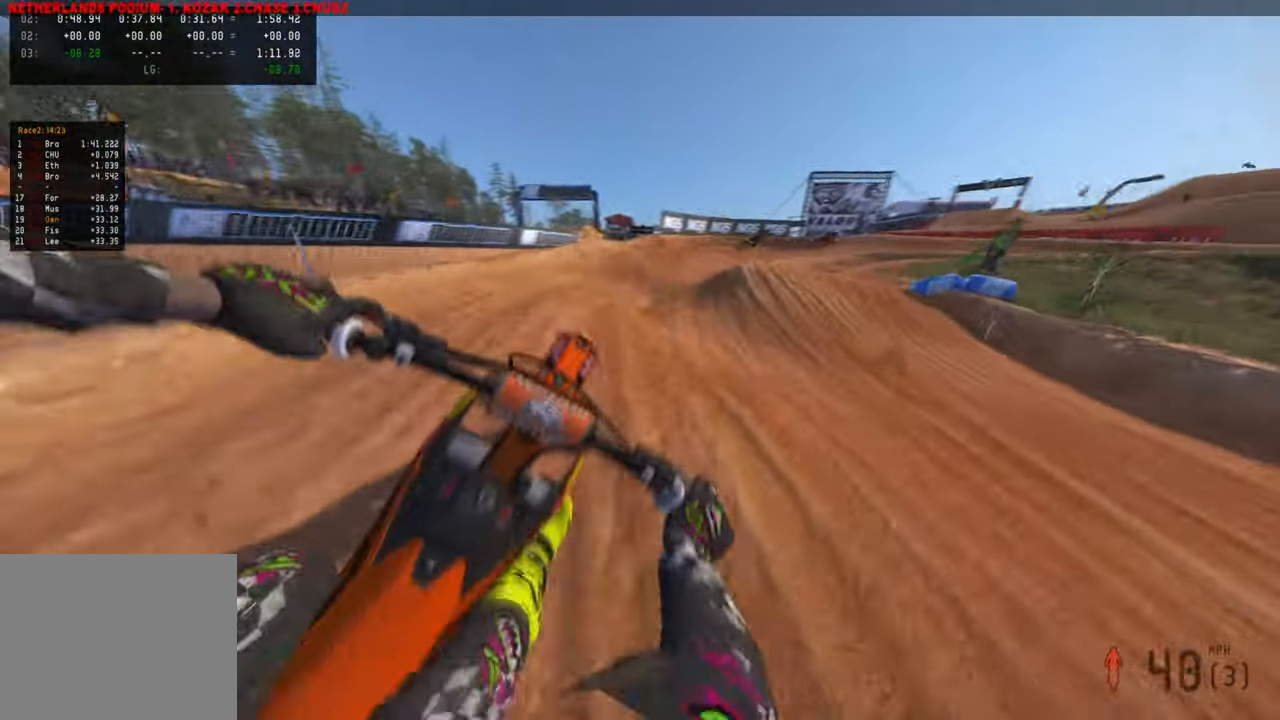
{"buttons": ["R2"], "left_stick": "up", "right_stick": "up", "events": [[100, "right_stick", "center"], [166, "TOUCHPAD", "down"], [316, "TOUCHPAD", "up"], [500, "right_stick", "up"]]}
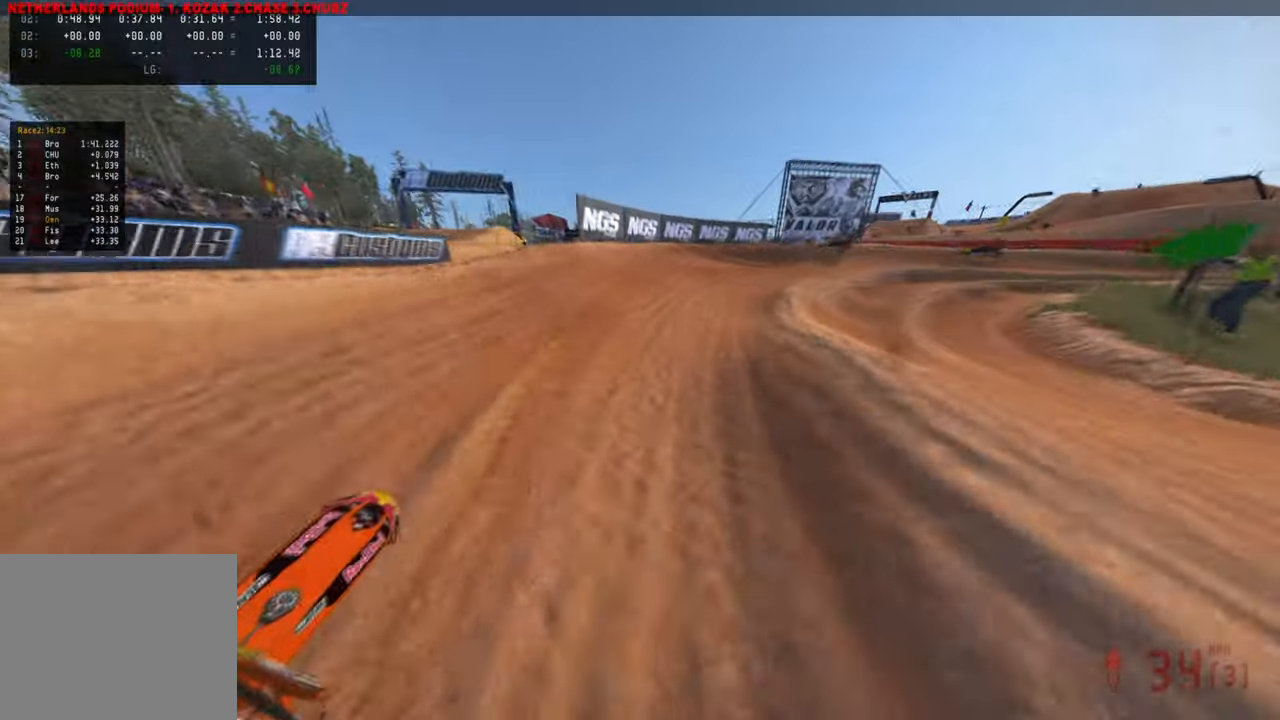
{"buttons": ["R2"], "left_stick": "up-right", "right_stick": "up-left", "events": [[150, "left_stick", "up-right"], [166, "right_stick", "up-left"], [200, "R3", "down"], [316, "R3", "up"]]}
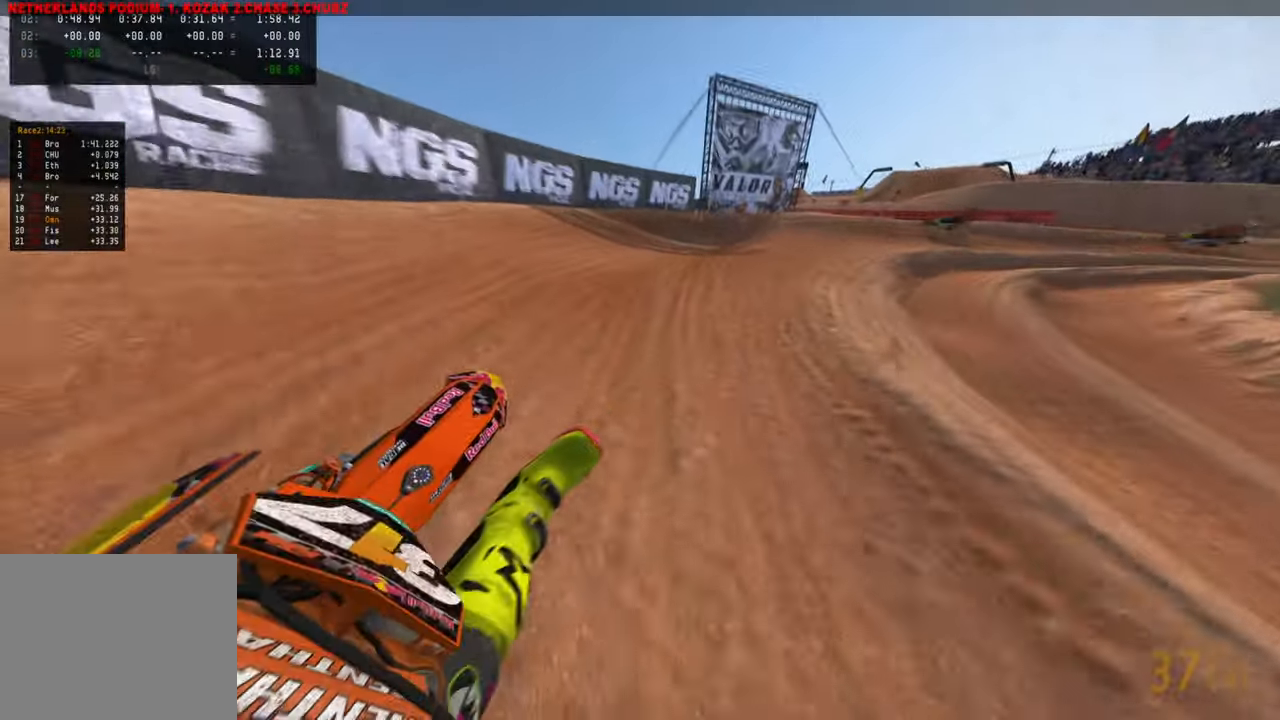
{"buttons": ["R2"], "left_stick": "up-right", "right_stick": "up-left", "events": []}
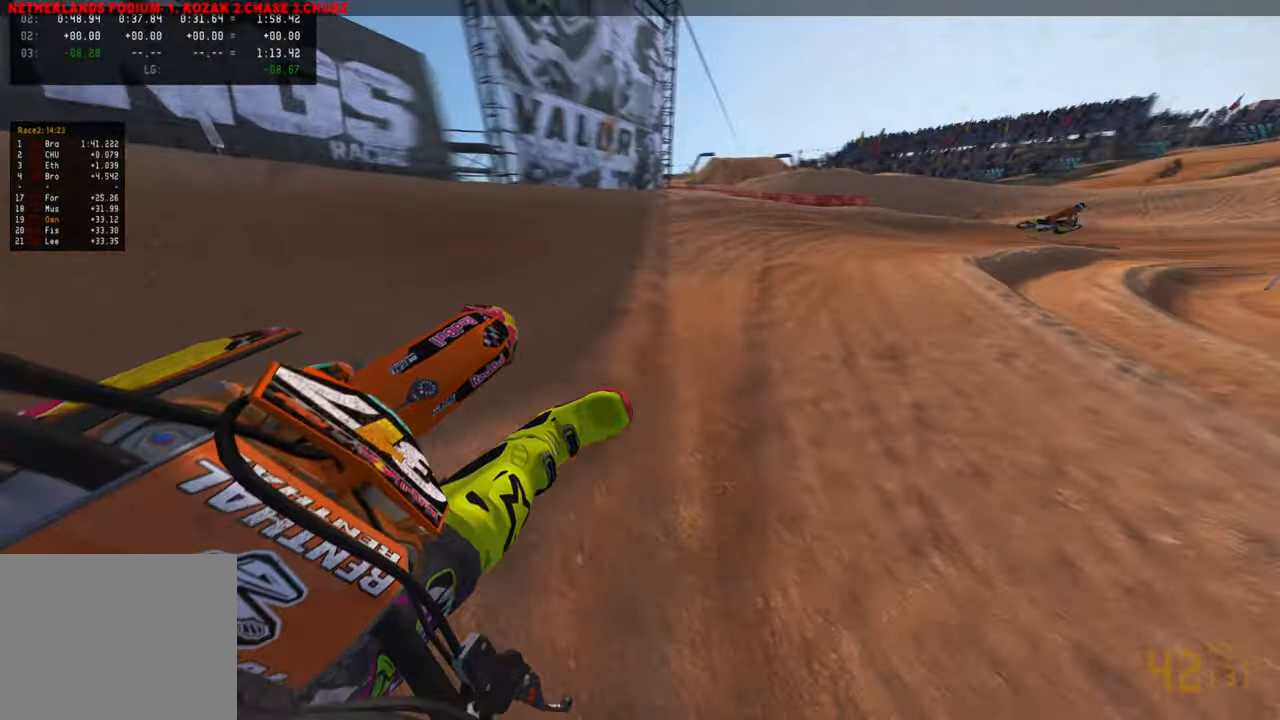
{"buttons": ["R2"], "left_stick": "up-right", "right_stick": "up-left", "events": [[150, "R2", "up"], [300, "R2", "down"]]}
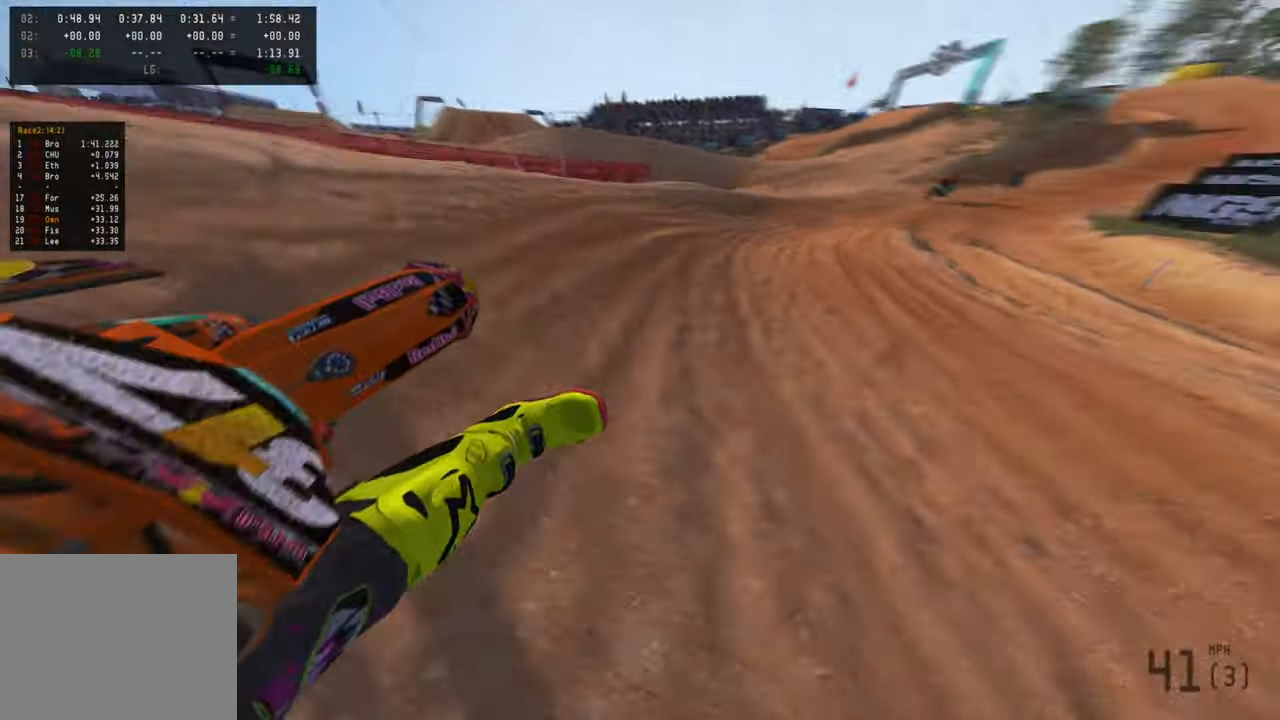
{"buttons": ["R2"], "left_stick": "up-right", "right_stick": "up-left", "events": []}
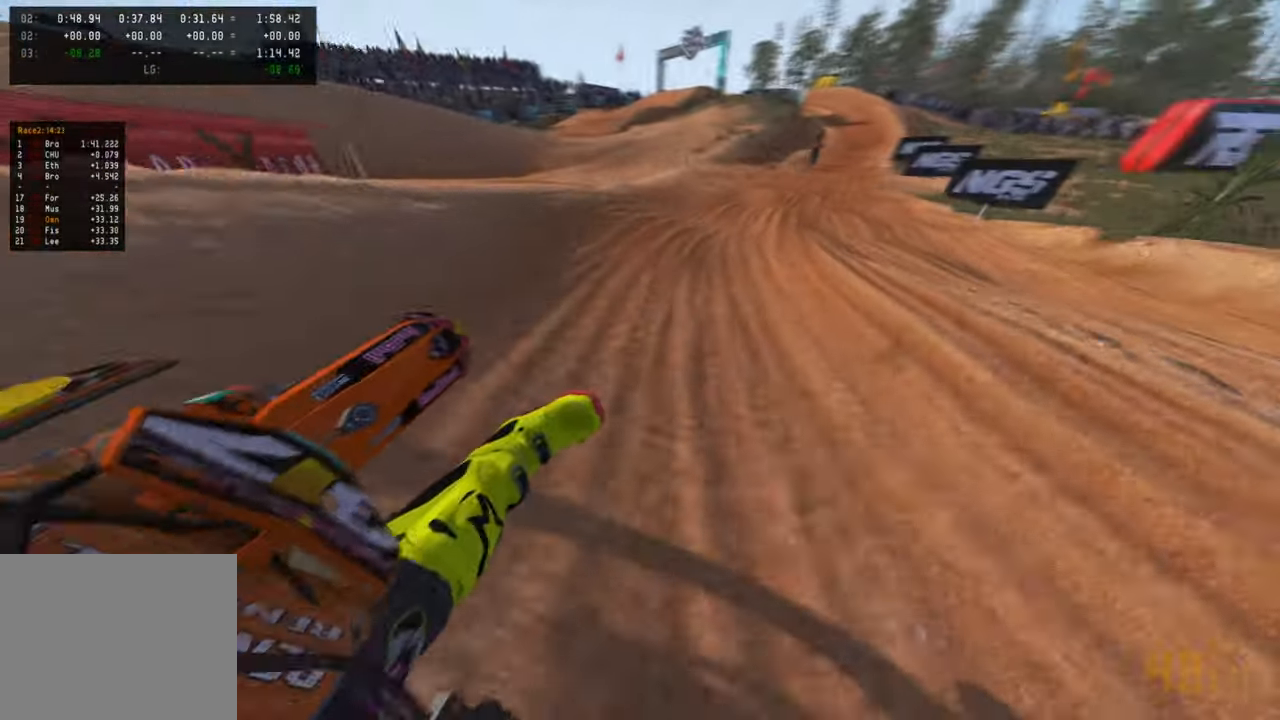
{"buttons": ["R2"], "left_stick": "up", "right_stick": "up-left", "events": [[250, "R3", "down"], [400, "R3", "up"], [450, "left_stick", "up"]]}
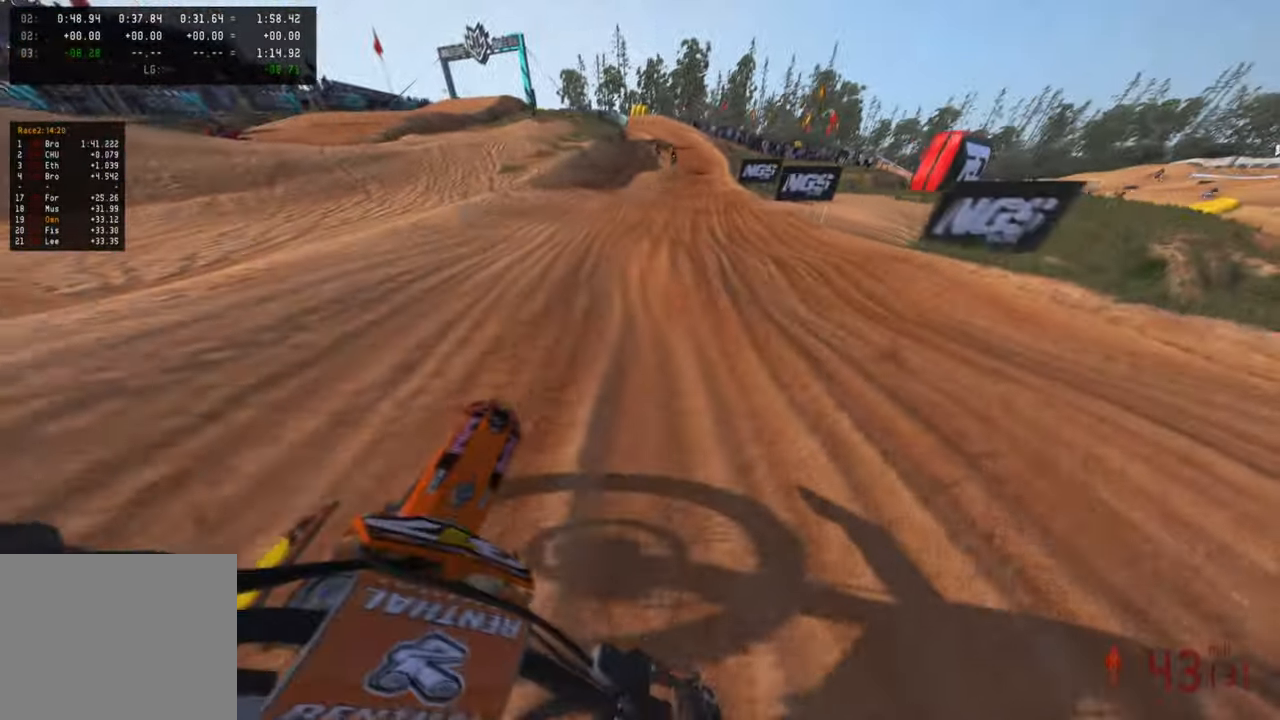
{"buttons": ["R2"], "left_stick": "up", "right_stick": "down-left", "events": [[66, "right_stick", "center"], [450, "right_stick", "down-left"]]}
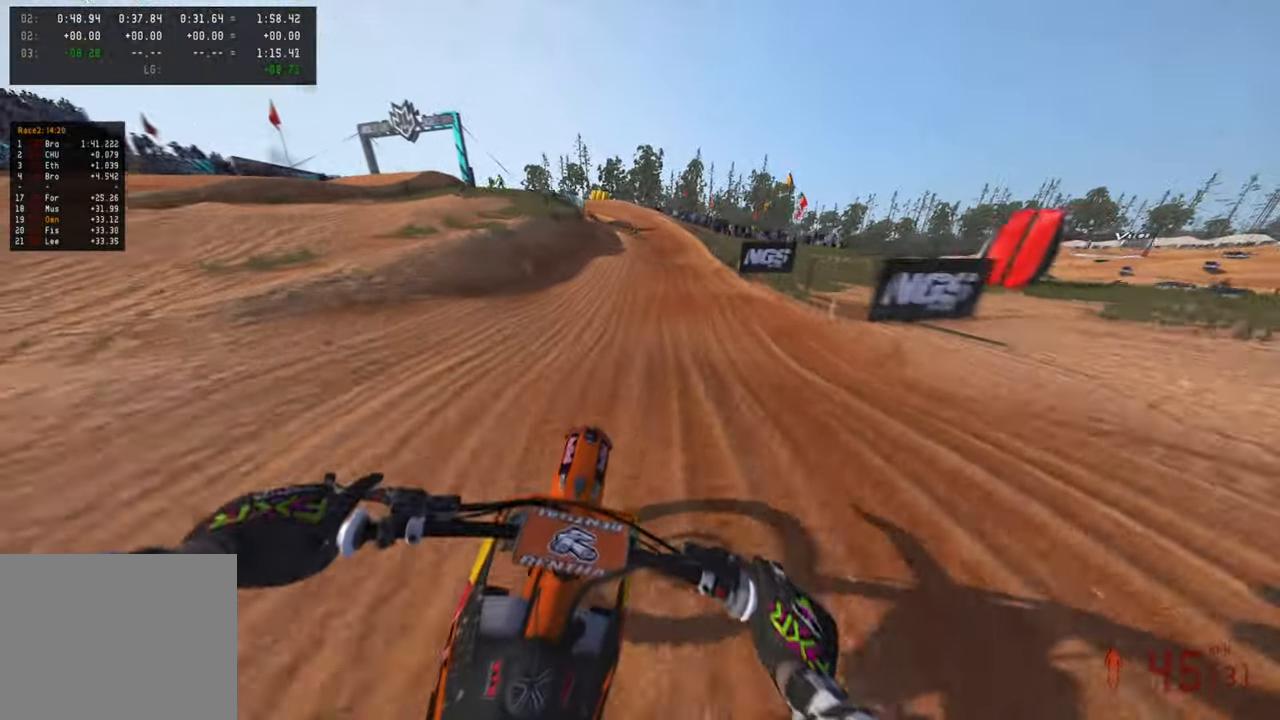
{"buttons": ["R2"], "left_stick": "up", "right_stick": "center", "events": [[466, "right_stick", "center"]]}
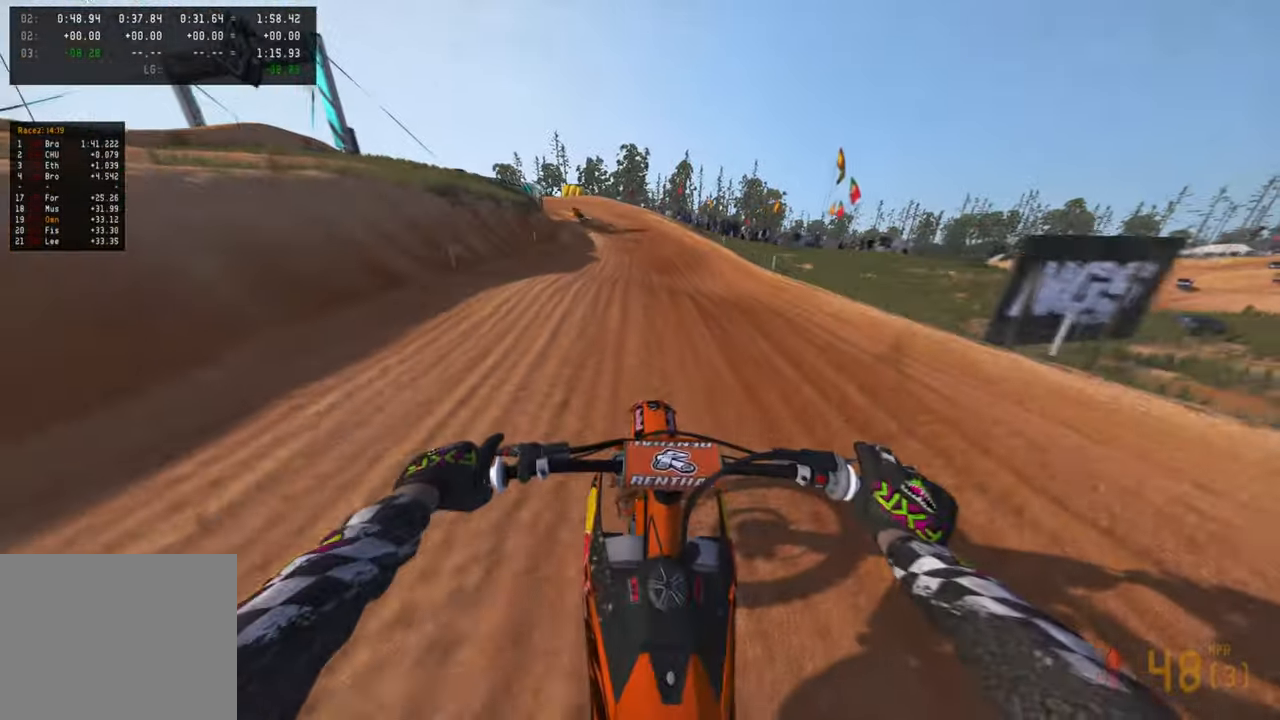
{"buttons": ["R2"], "left_stick": "up-left", "right_stick": "center", "events": [[333, "left_stick", "up-left"]]}
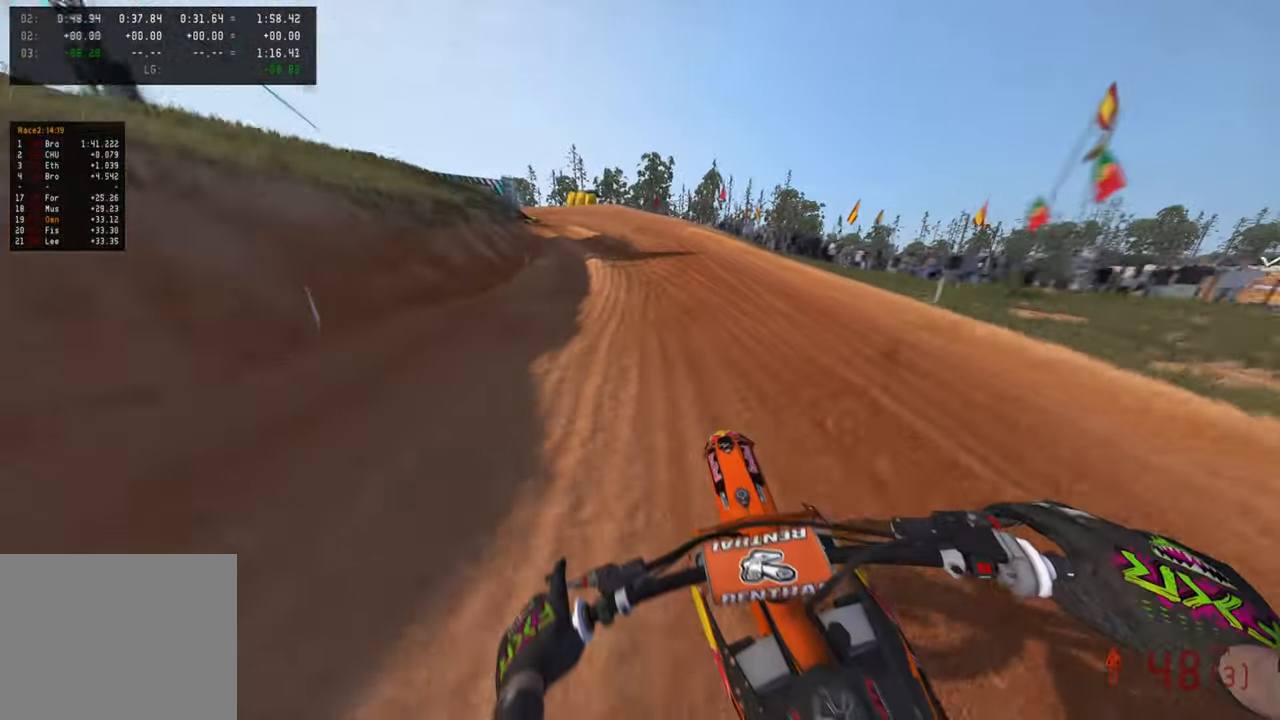
{"buttons": ["R2"], "left_stick": "up-left", "right_stick": "center", "events": [[100, "right_stick", "up"], [500, "right_stick", "center"]]}
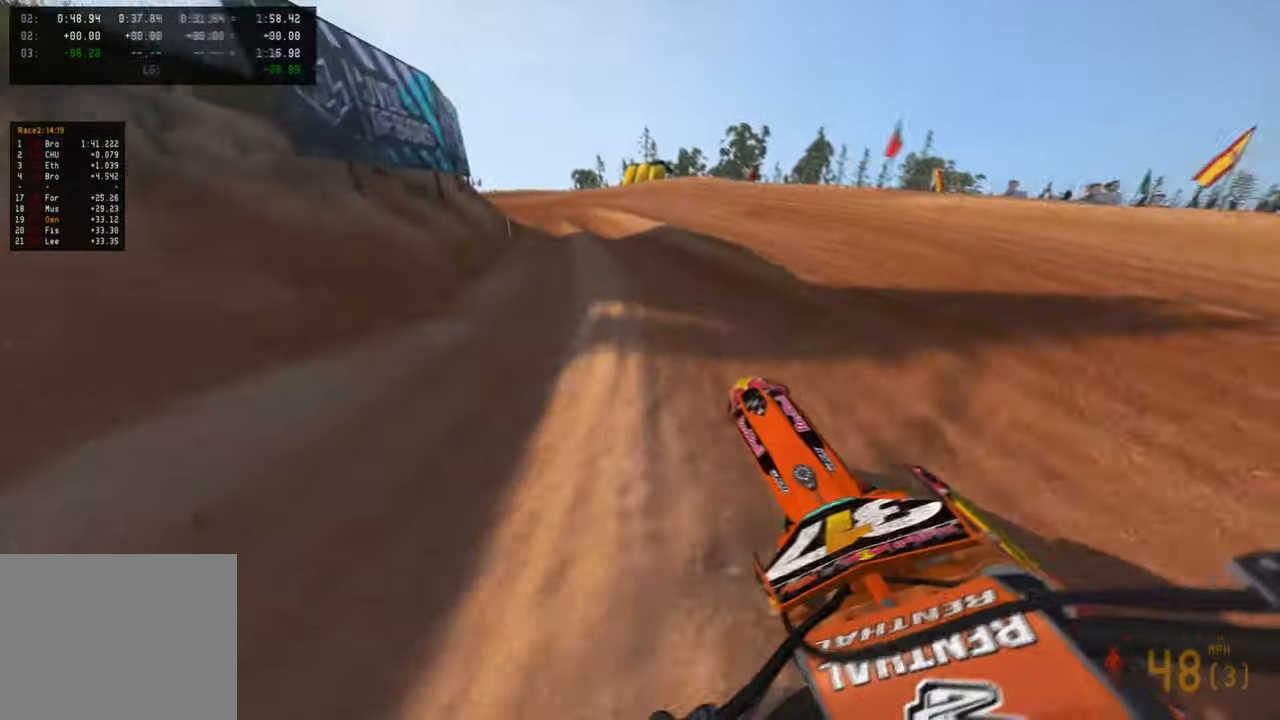
{"buttons": ["L2"], "left_stick": "up-left", "right_stick": "up-right", "events": [[83, "R2", "up"], [150, "L2", "down"], [300, "R3", "down"], [300, "right_stick", "up-right"], [366, "R3", "up"]]}
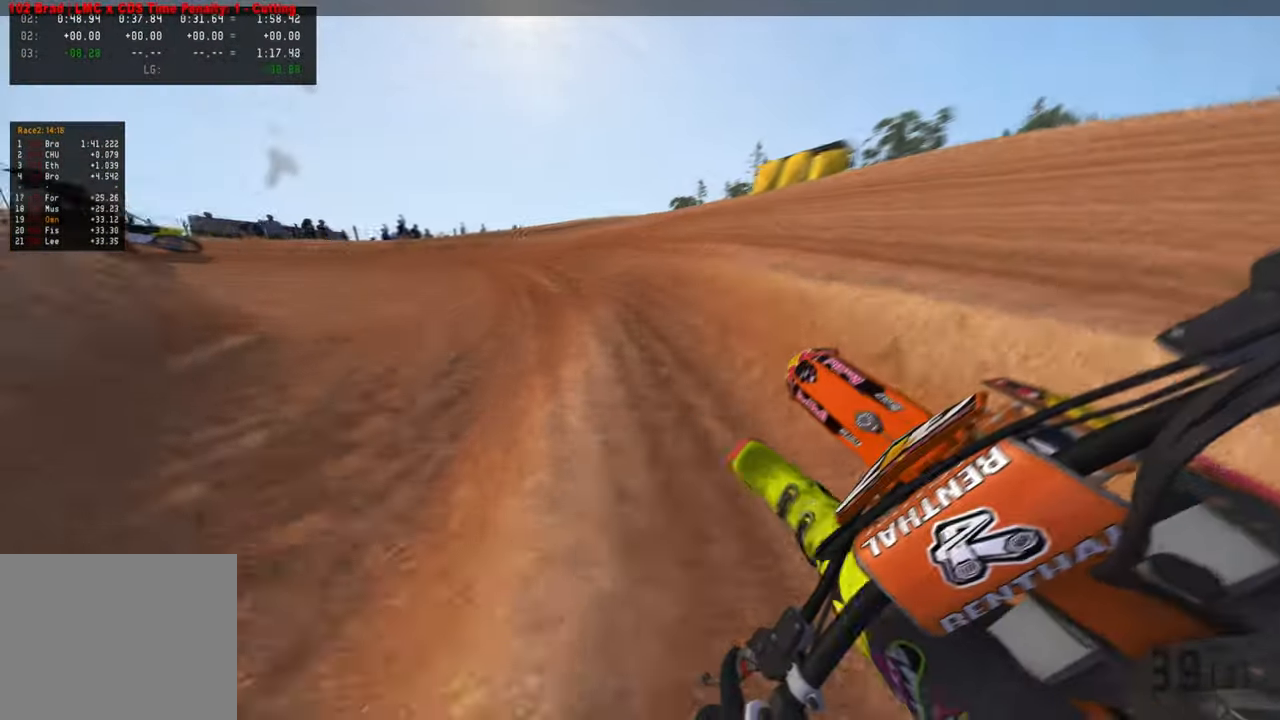
{"buttons": [], "left_stick": "up-left", "right_stick": "up-right", "events": [[233, "L2", "up"]]}
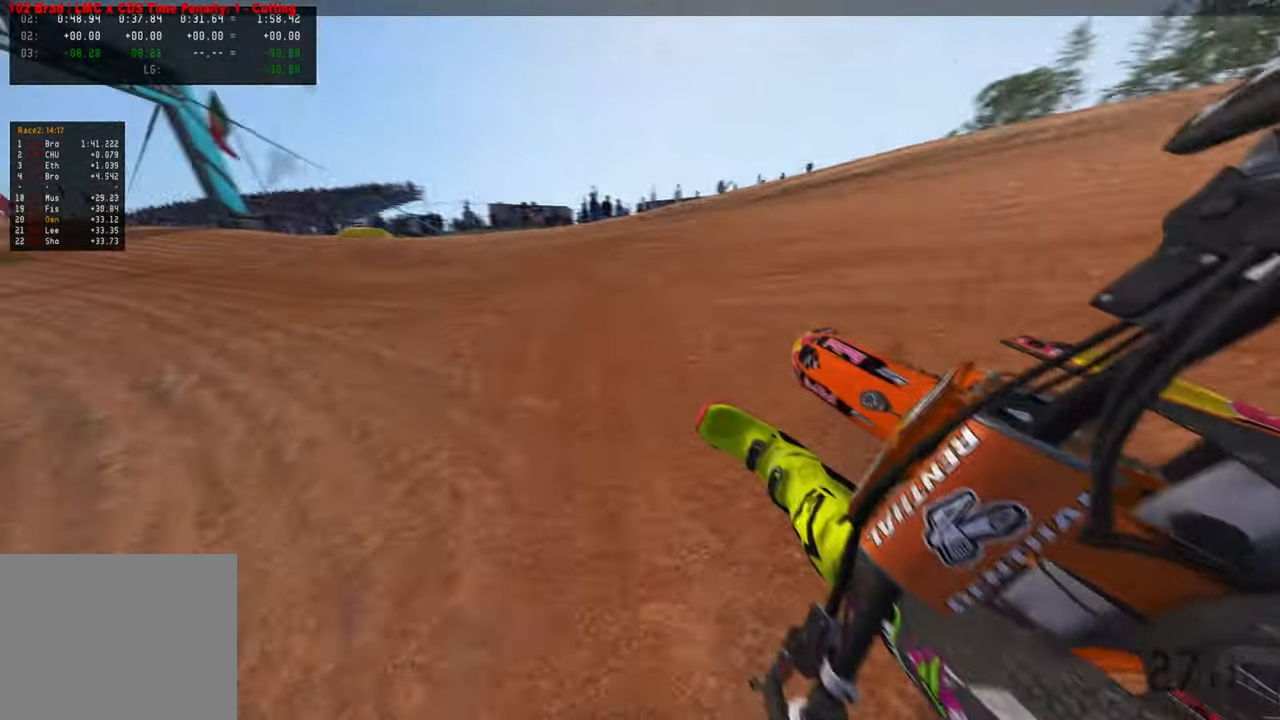
{"buttons": ["R2"], "left_stick": "up-left", "right_stick": "up-right", "events": [[233, "R2", "down"]]}
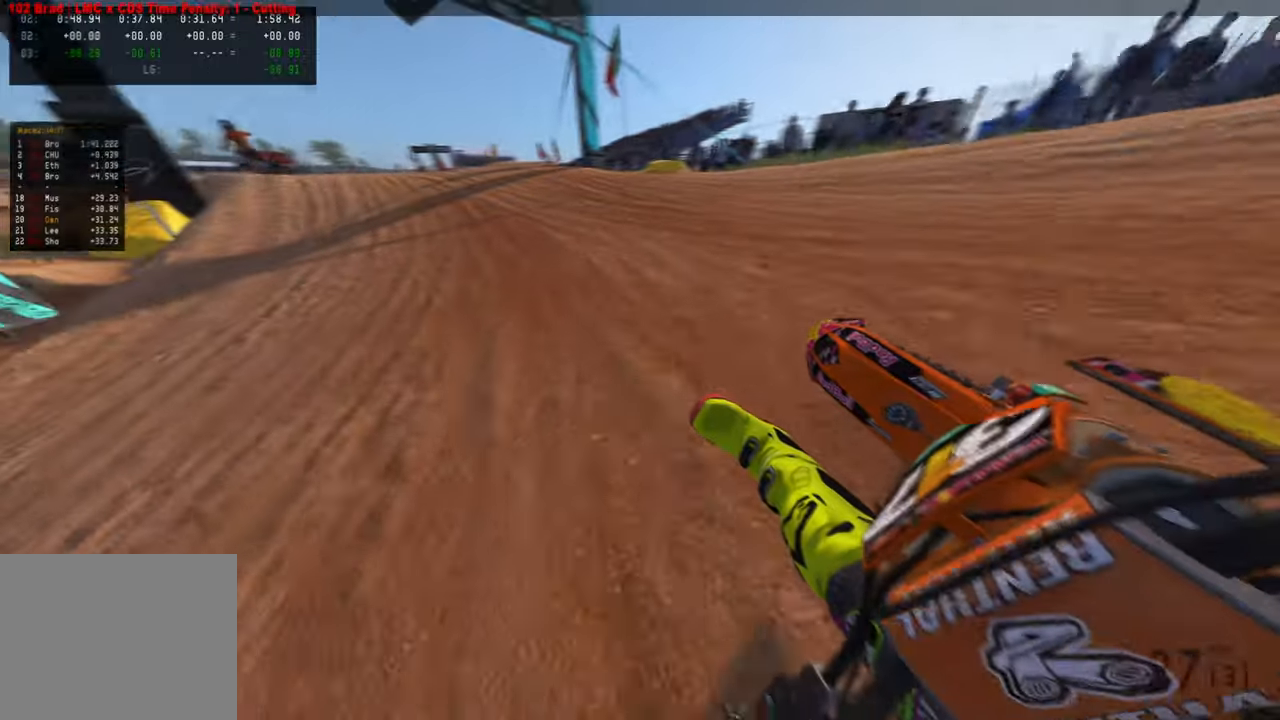
{"buttons": ["R2"], "left_stick": "up-left", "right_stick": "up-right", "events": [[33, "R3", "down"], [166, "R3", "up"]]}
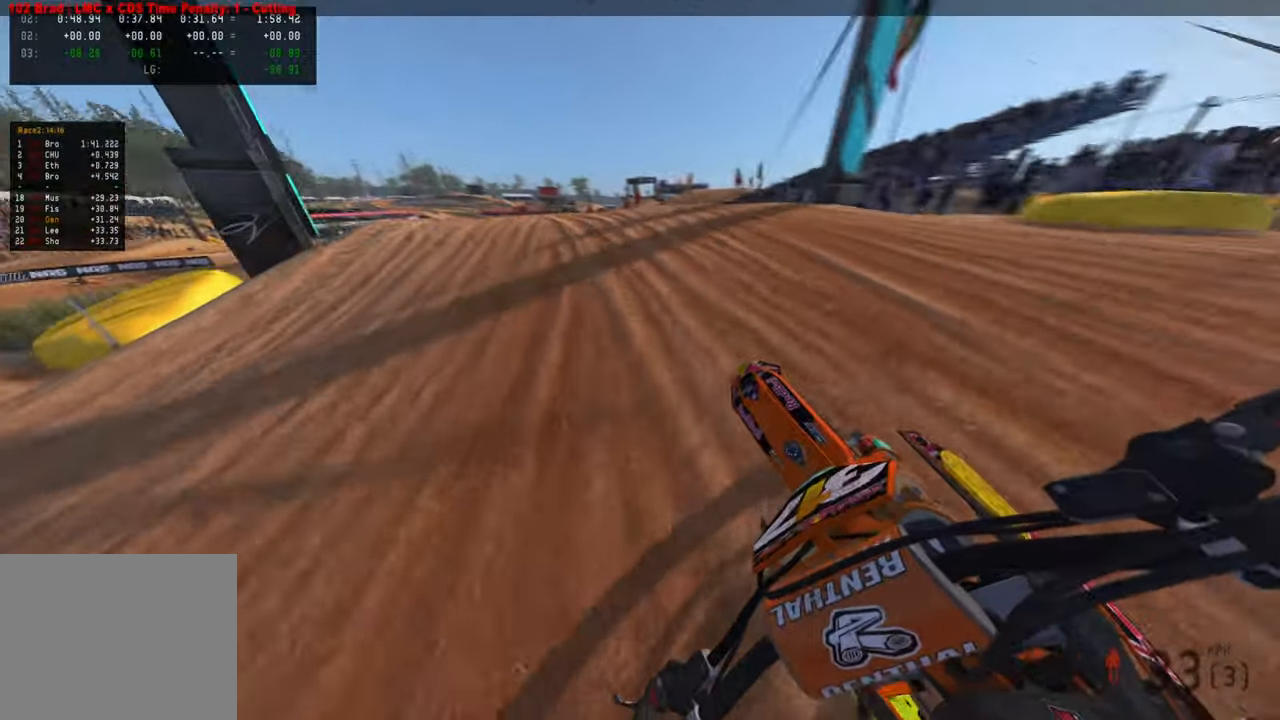
{"buttons": ["R2"], "left_stick": "up-left", "right_stick": "up-right", "events": []}
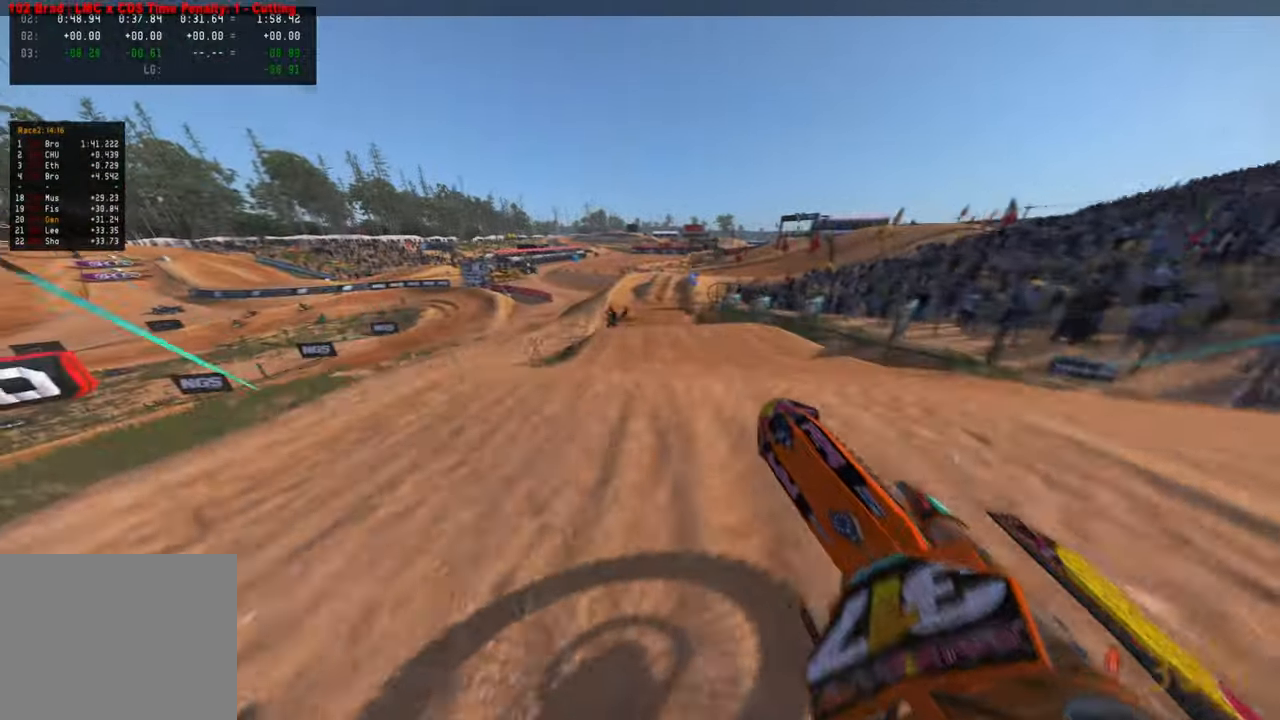
{"buttons": ["R2"], "left_stick": "center", "right_stick": "up-right", "events": [[66, "R3", "down"], [183, "R3", "up"], [283, "R3", "down"], [383, "R3", "up"], [500, "left_stick", "center"]]}
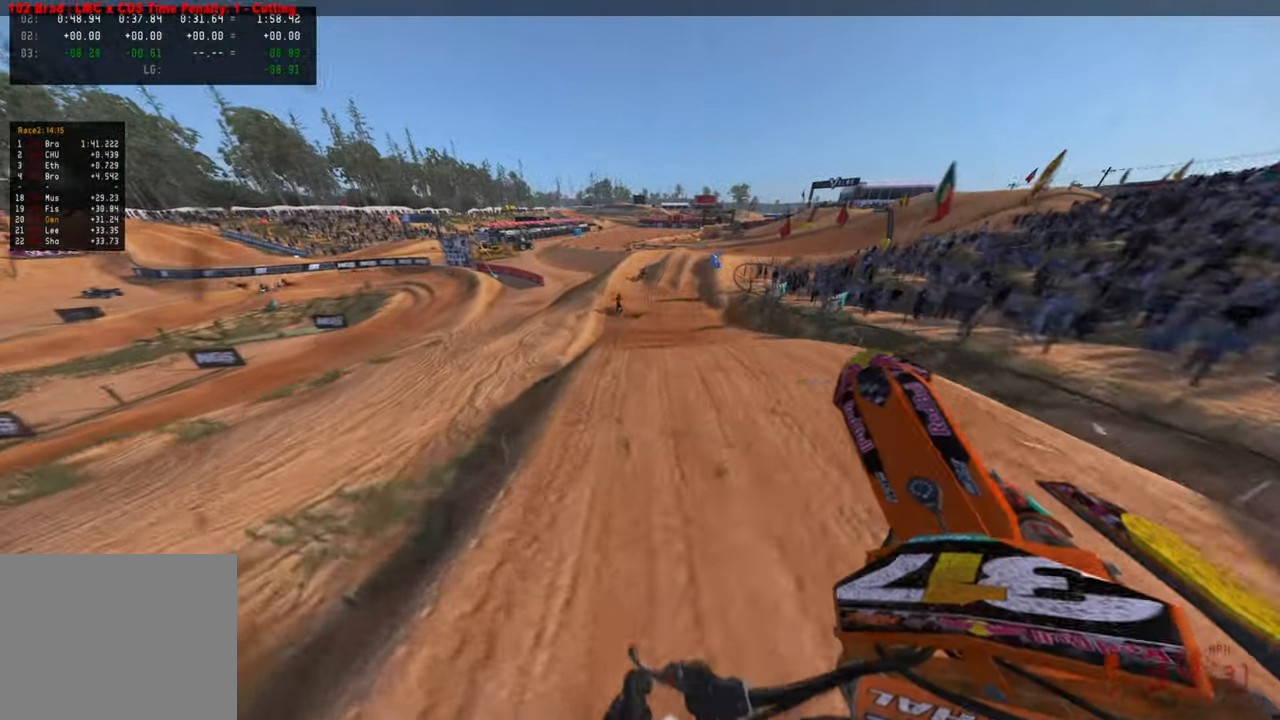
{"buttons": ["R2", "R3"], "left_stick": "up", "right_stick": "down", "events": [[83, "R2", "up"], [150, "left_stick", "up-right"], [216, "R2", "down"], [316, "right_stick", "center"], [333, "left_stick", "up"], [383, "R3", "down"], [383, "right_stick", "down"]]}
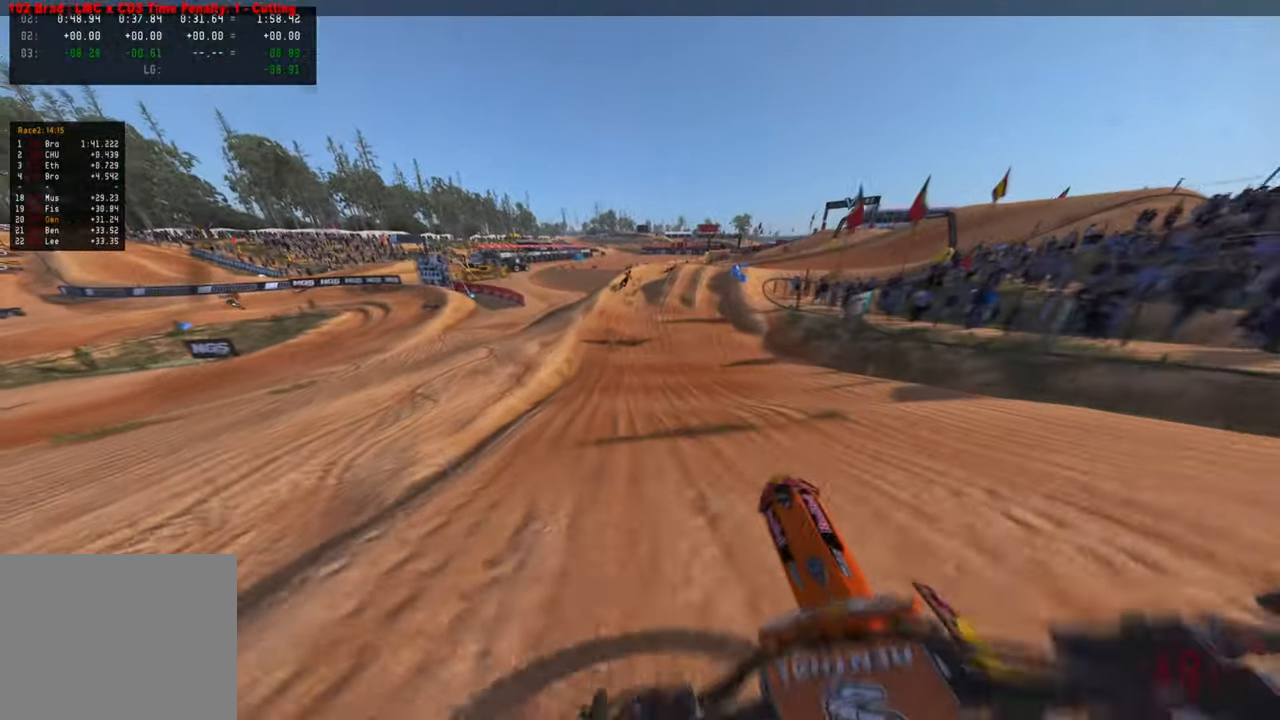
{"buttons": ["R2"], "left_stick": "up", "right_stick": "center", "events": [[16, "R3", "up"], [100, "R3", "down"], [233, "R3", "up"], [283, "right_stick", "center"]]}
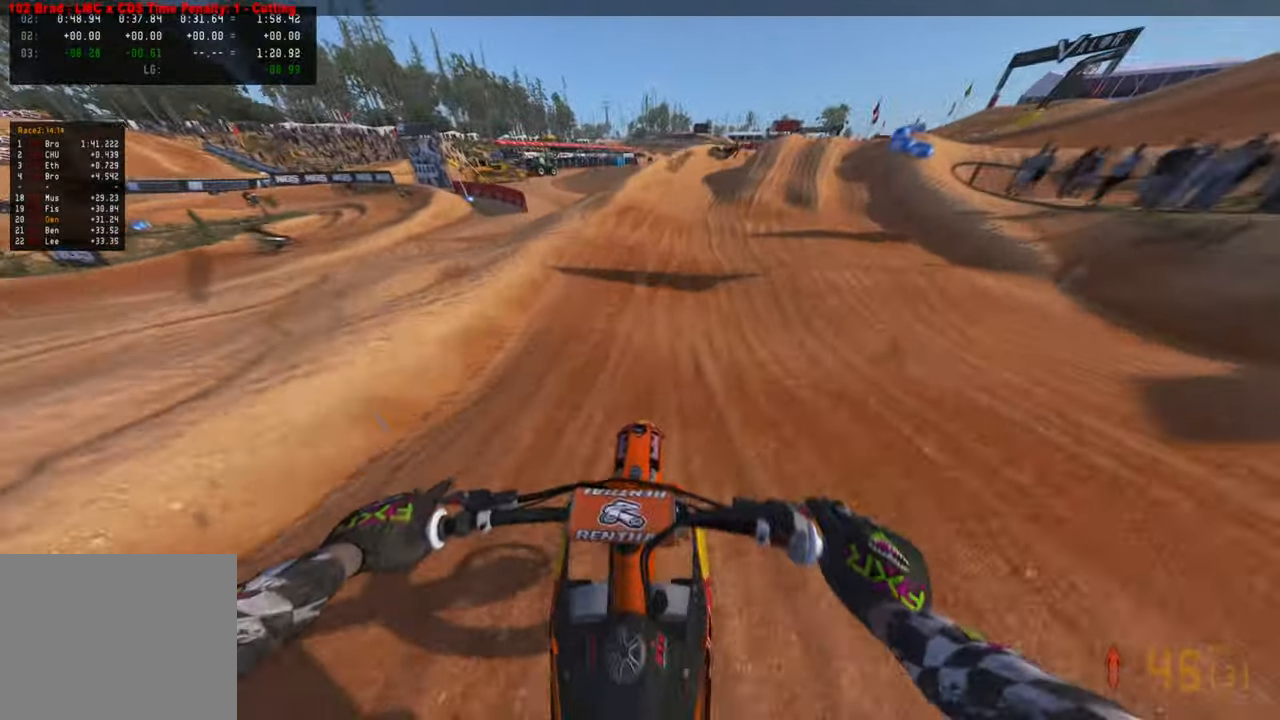
{"buttons": ["R2"], "left_stick": "up-right", "right_stick": "up", "events": [[100, "right_stick", "up-right"], [283, "left_stick", "up-right"], [466, "right_stick", "up"]]}
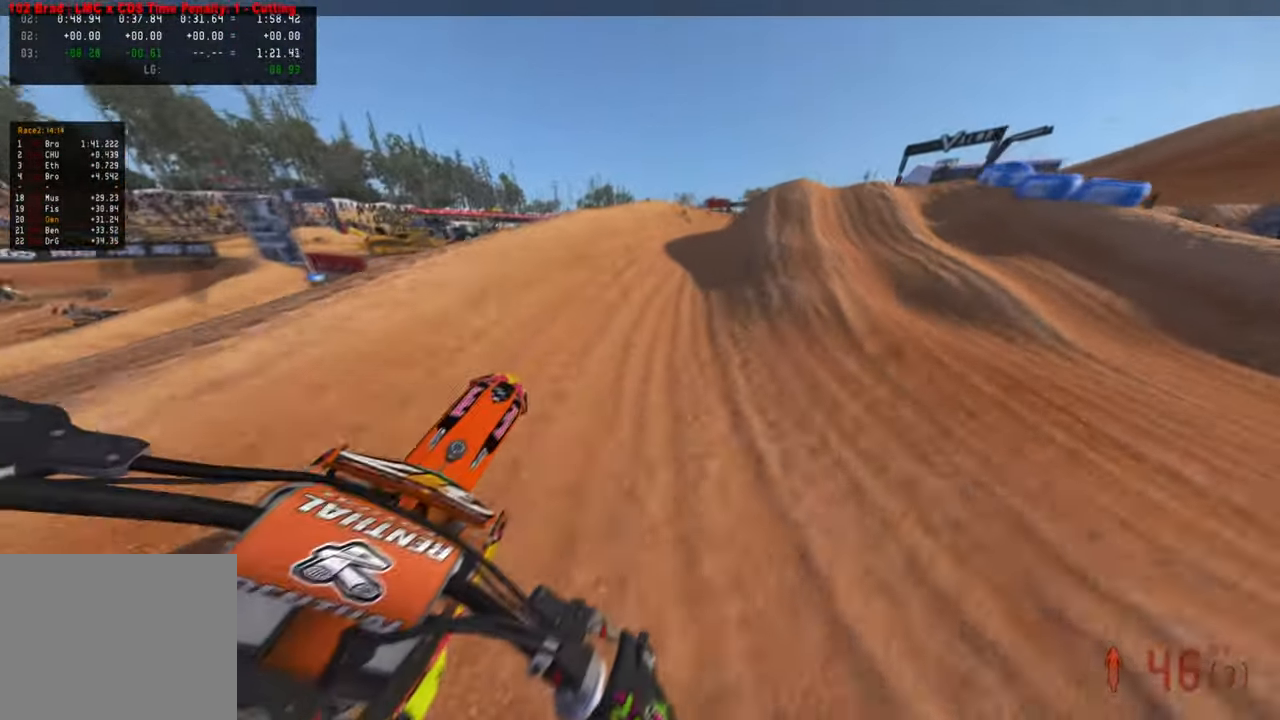
{"buttons": [], "left_stick": "up-right", "right_stick": "up-left", "events": [[366, "L2", "down"], [366, "R3", "down"], [416, "R2", "up"], [433, "R3", "up"], [450, "right_stick", "up-left"], [500, "L2", "up"]]}
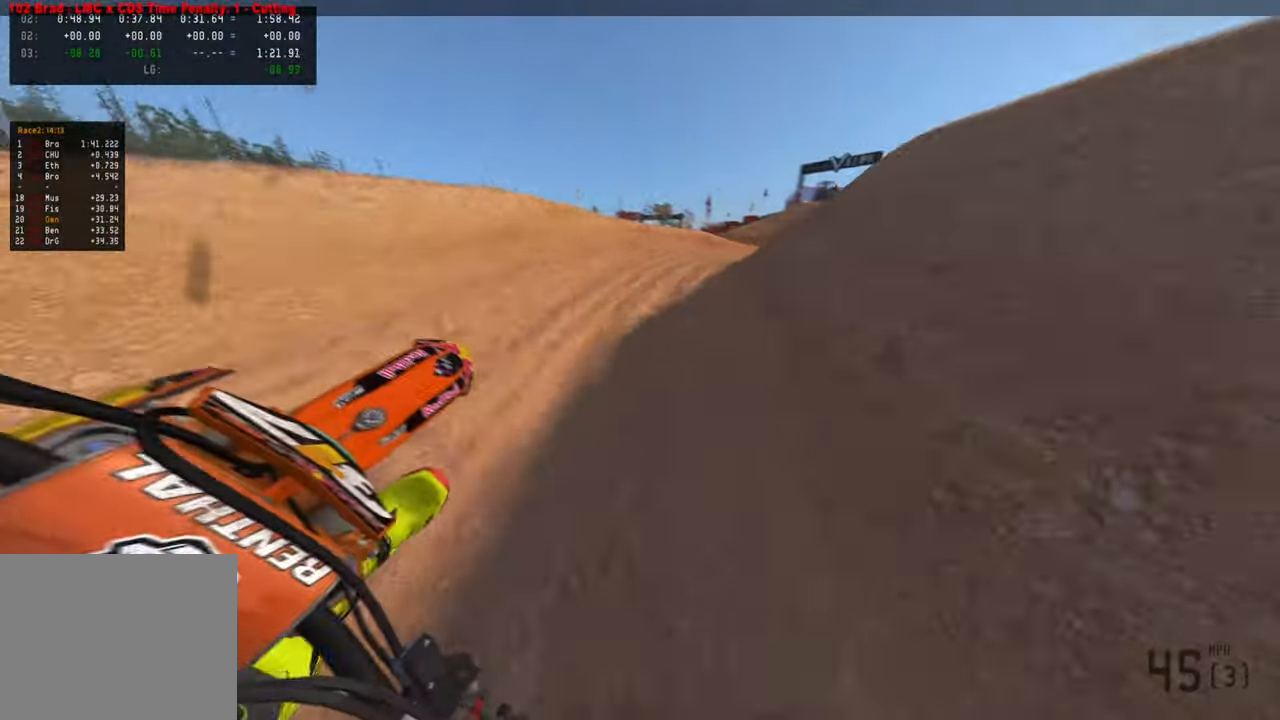
{"buttons": ["R2"], "left_stick": "up-right", "right_stick": "up-left", "events": [[383, "R2", "down"]]}
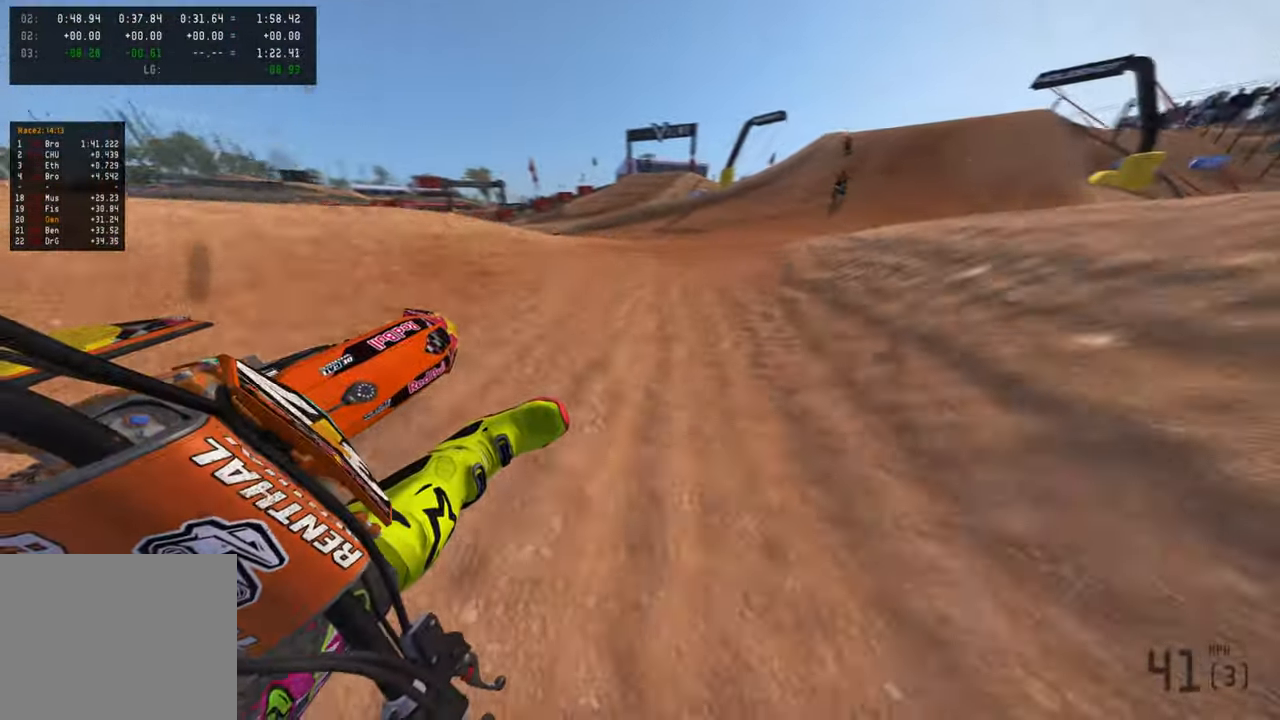
{"buttons": ["R2"], "left_stick": "up-right", "right_stick": "up-left", "events": []}
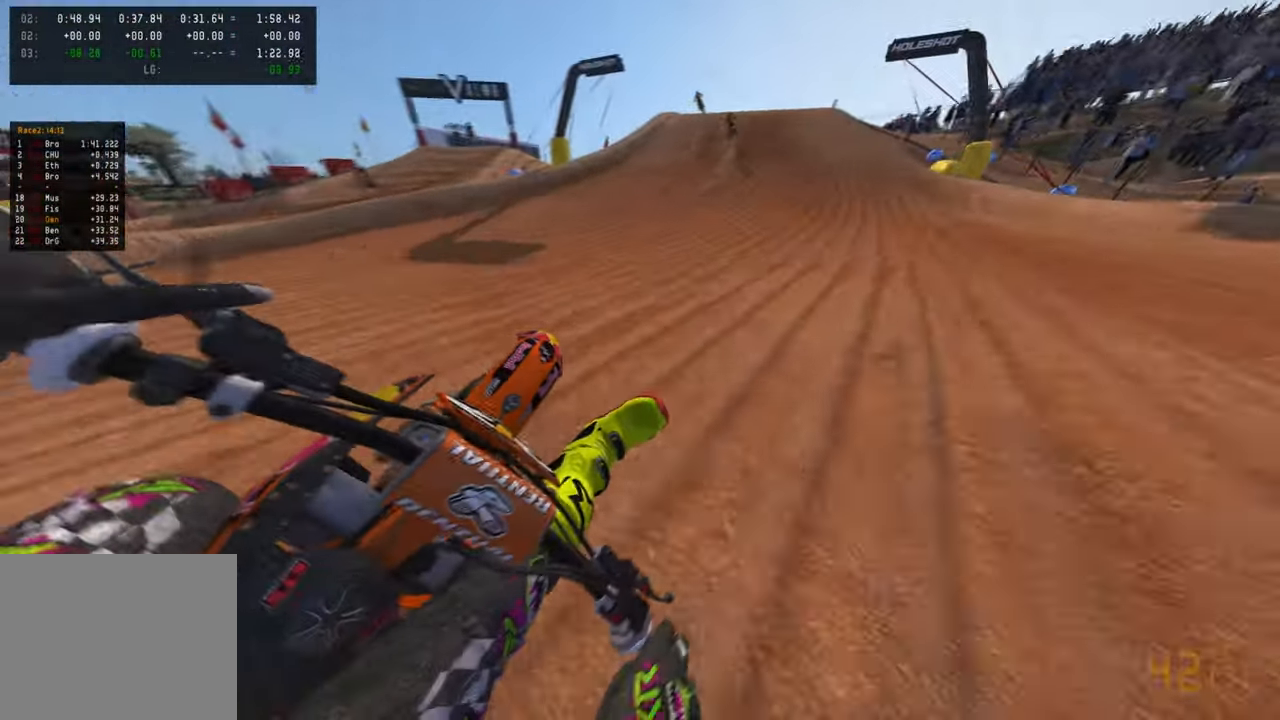
{"buttons": ["R2"], "left_stick": "up", "right_stick": "down-left", "events": [[233, "R3", "down"], [250, "left_stick", "up"], [316, "right_stick", "center"], [383, "R3", "up"], [500, "right_stick", "down-left"]]}